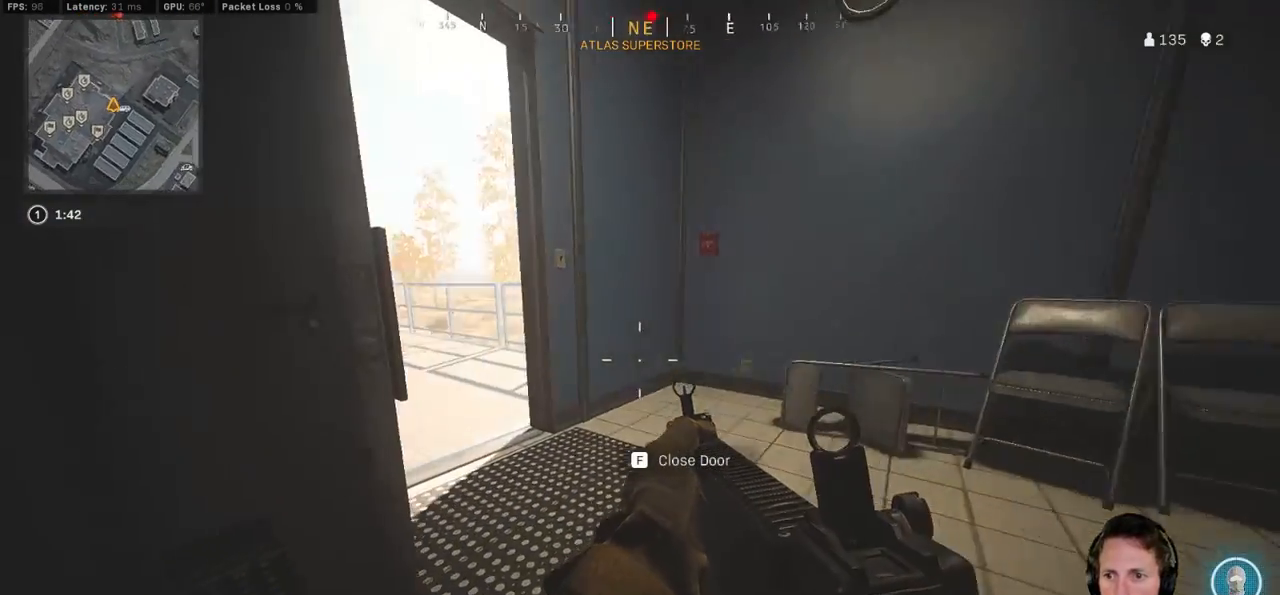
Gameplay with keyboard and mouse; each line is a JSON object with the keys and mouse buttons held at the frame after it. "events" lists presses ("down") and releases ("up") of "1", "2", "3", "4", "5", "a", "alt", "b", "c", "ctrl", "d", "e", "f", "g", "q", "r", "s", "shift", "space", "t", "tab", "v", "w", "x", "z", "mouse_left", "mouse_wheel", "mouse_right", "mouse_mb4" and "mouse_mb5" between this image and that frame as [ms after this image, input, new state], when the widget could be followed in between. "mouse_left", "mouse_wheel", "mouse_right", "mouse_mb4", "mouse_mb5" = the "left", "wheel", "right", "mb4", "mb5" buttons of the "mouse" list. No other keys are recorded. "wheel" means that the mouse wheel is clicked or scrolled. Mouse movement is not recorded.
{"keys": ["ctrl", "tab"], "mouse": [], "events": [[33, "d", "up"], [217, "tab", "down"], [267, "mouse_right", "down"], [333, "mouse_right", "up"], [383, "mouse_right", "down"], [467, "mouse_right", "up"], [467, "w", "up"]]}
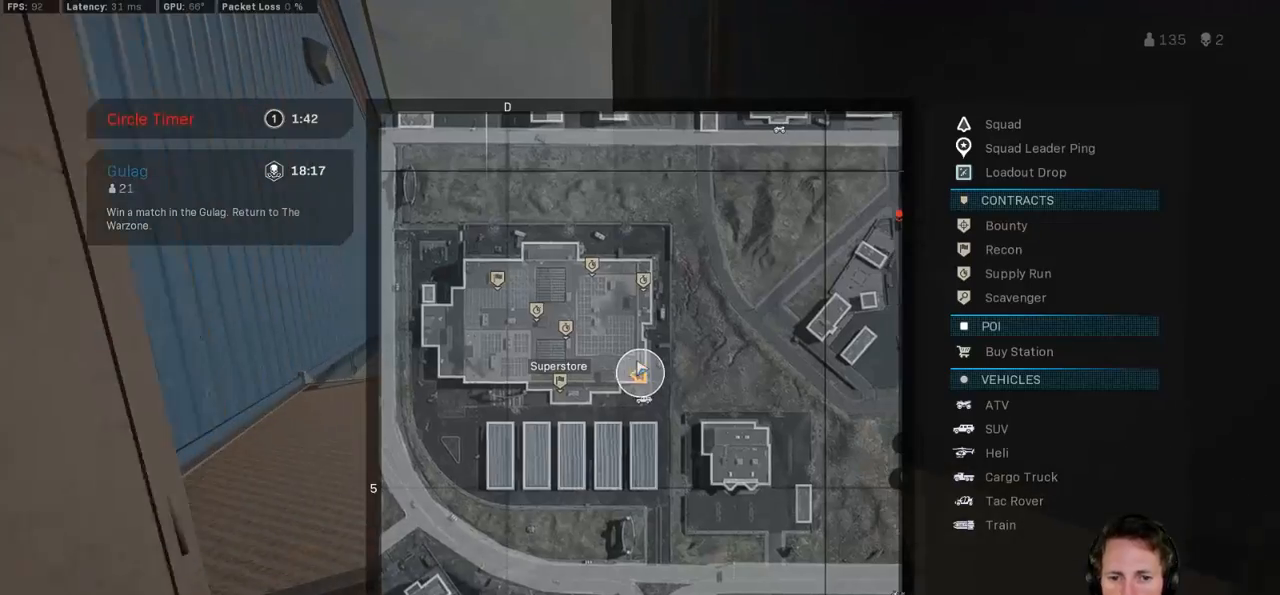
{"keys": ["ctrl", "tab"], "mouse": [], "events": []}
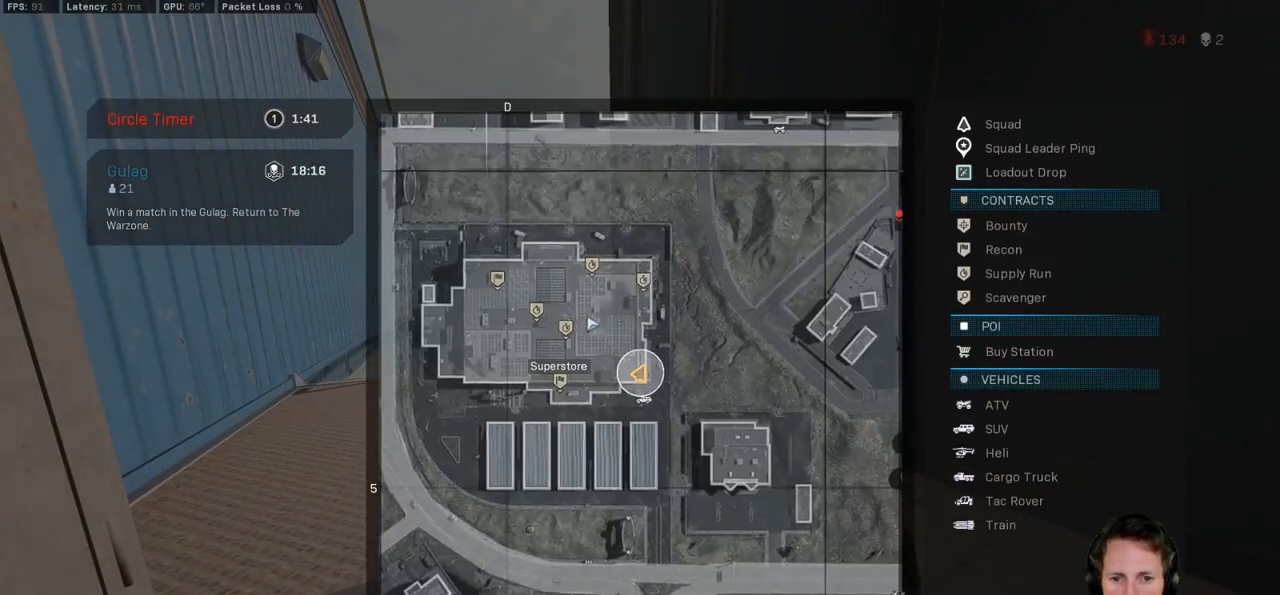
{"keys": ["ctrl", "tab"], "mouse": [], "events": []}
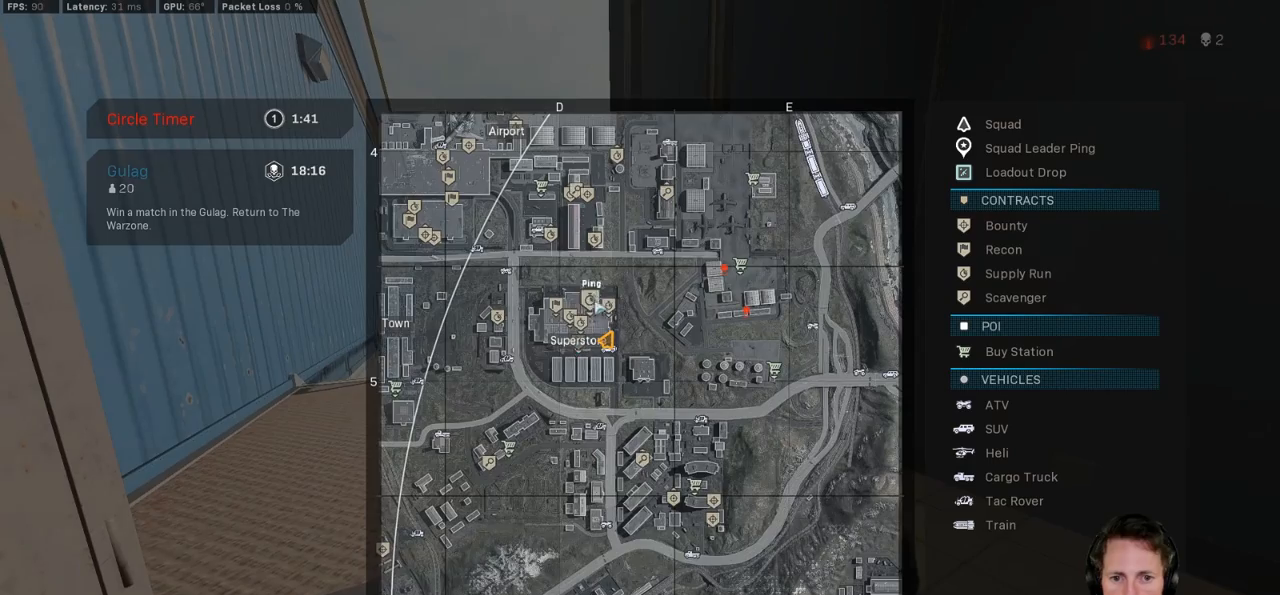
{"keys": ["ctrl", "tab"], "mouse": [], "events": []}
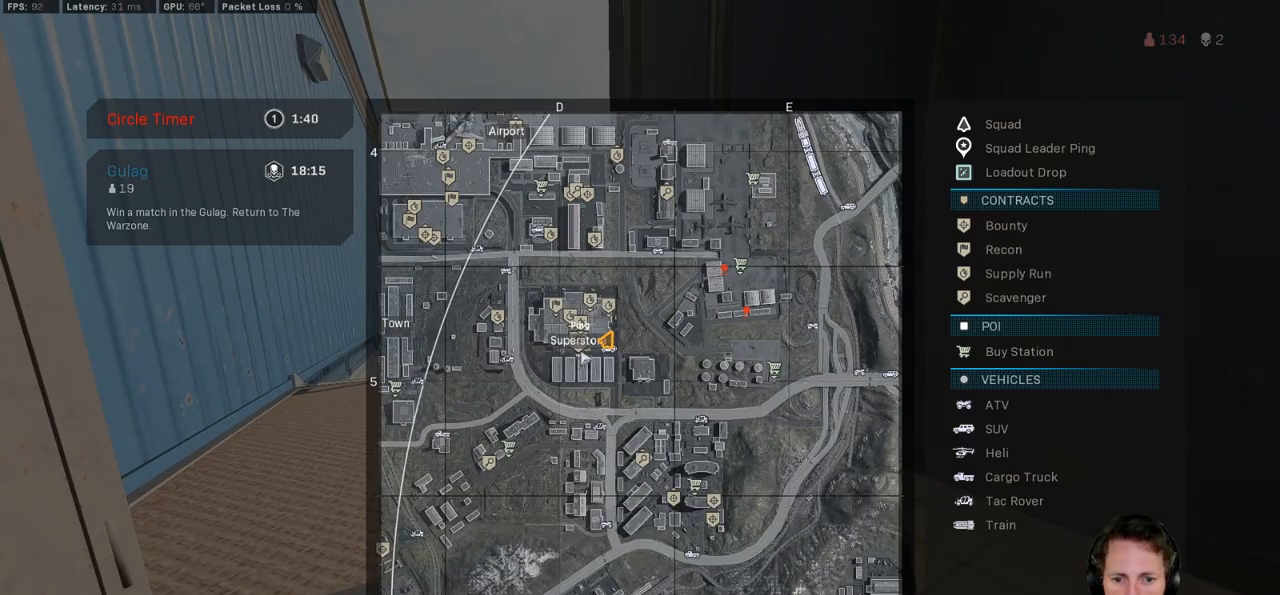
{"keys": ["ctrl", "tab"], "mouse": [], "events": []}
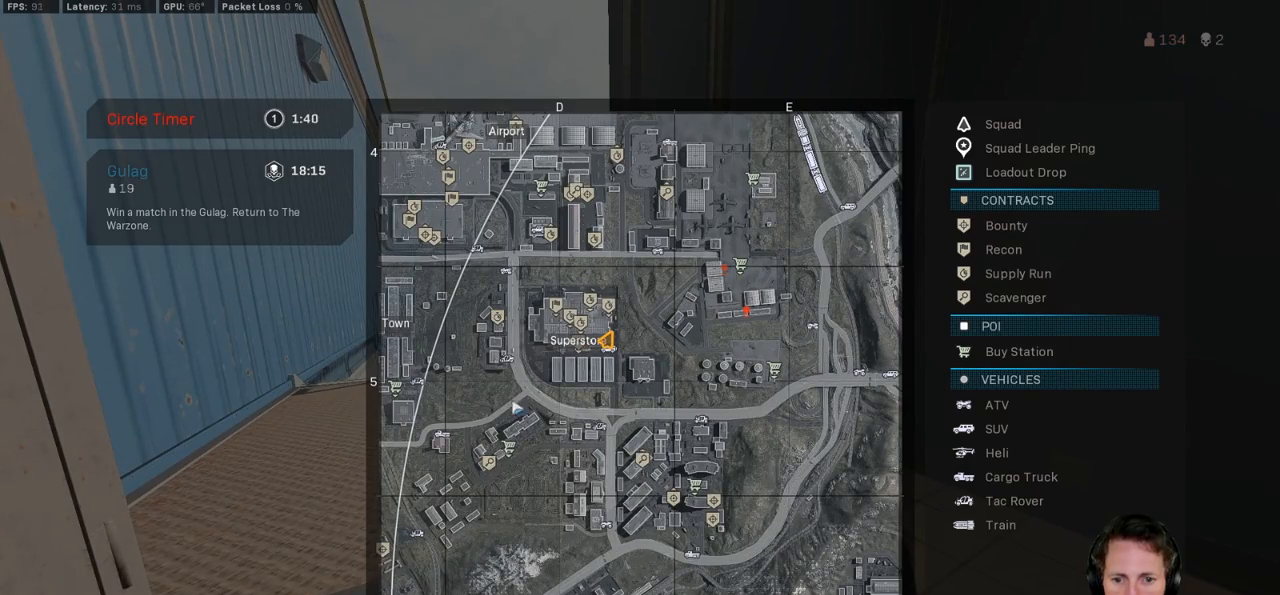
{"keys": ["ctrl", "tab"], "mouse": [], "events": []}
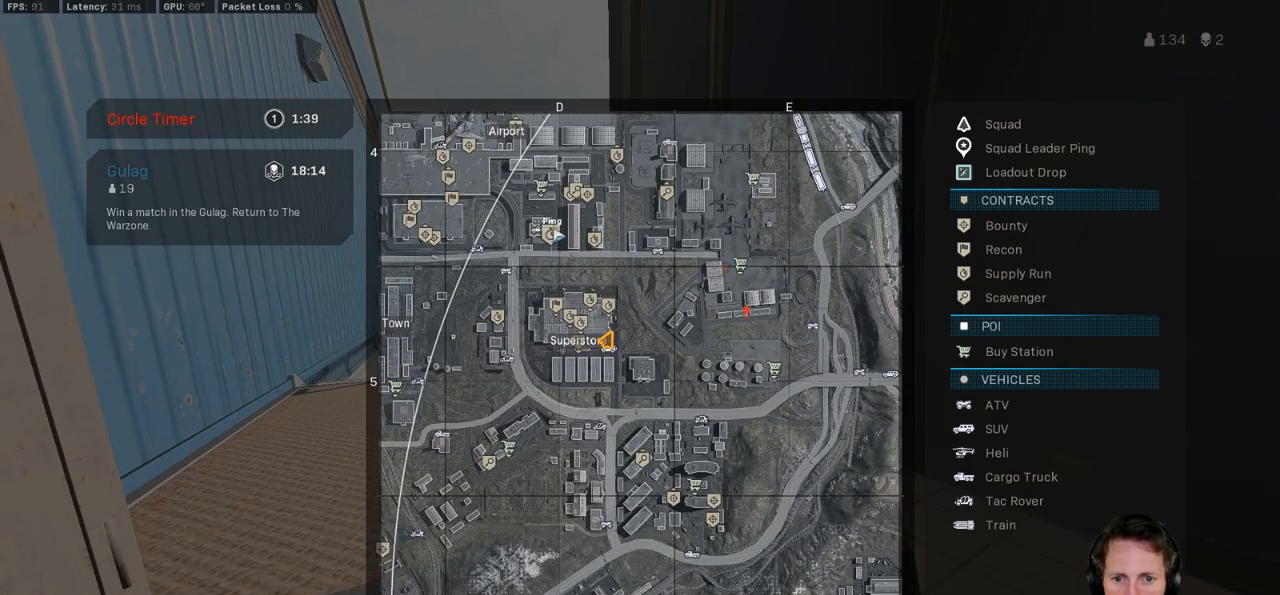
{"keys": ["ctrl", "tab"], "mouse": [], "events": []}
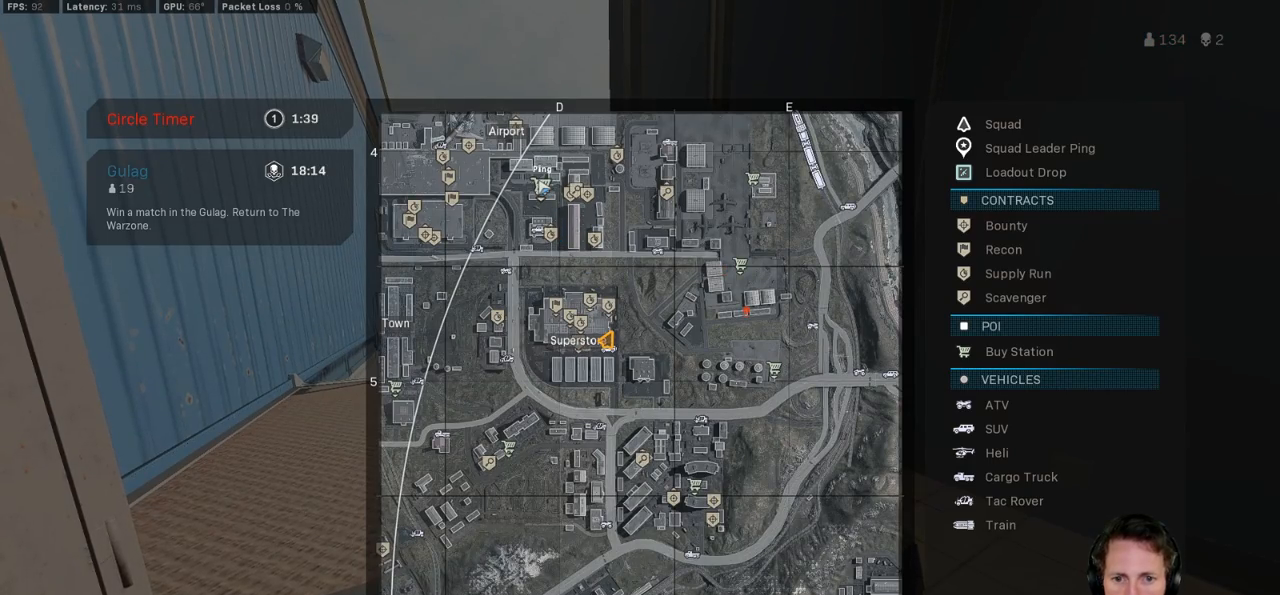
{"keys": ["ctrl", "tab"], "mouse": [], "events": []}
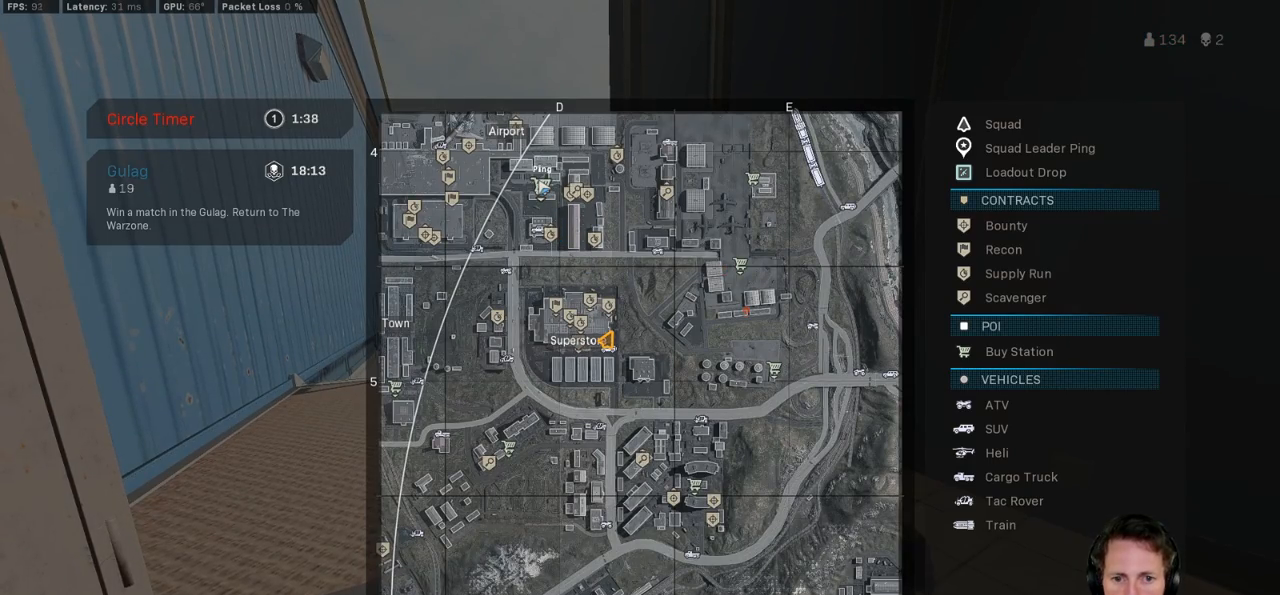
{"keys": ["ctrl", "tab"], "mouse": [], "events": [[100, "mouse_left", "down"], [183, "mouse_left", "up"]]}
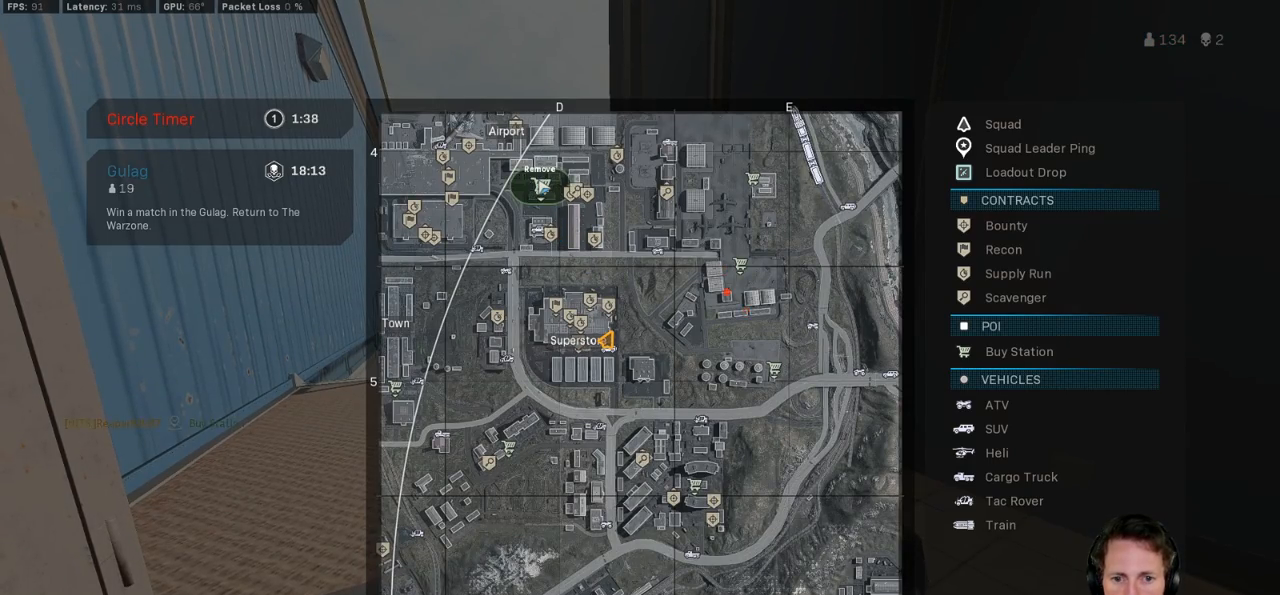
{"keys": ["a", "ctrl", "w"], "mouse": [], "events": [[233, "tab", "up"], [433, "a", "down"], [500, "w", "down"]]}
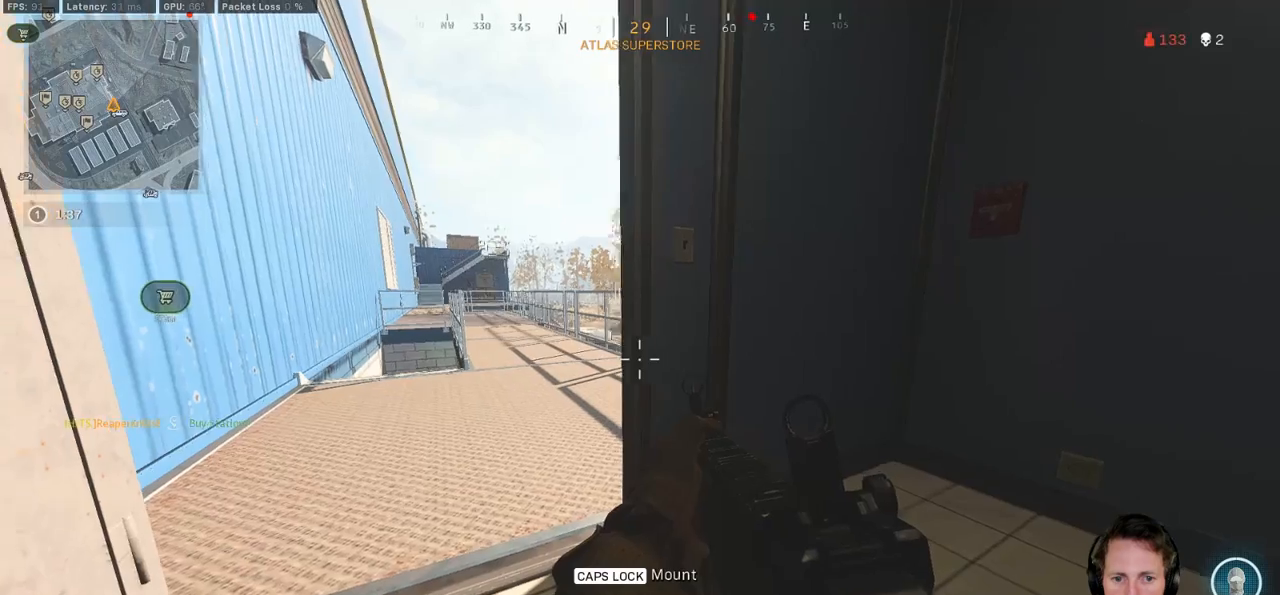
{"keys": ["a", "ctrl", "w"], "mouse": [], "events": []}
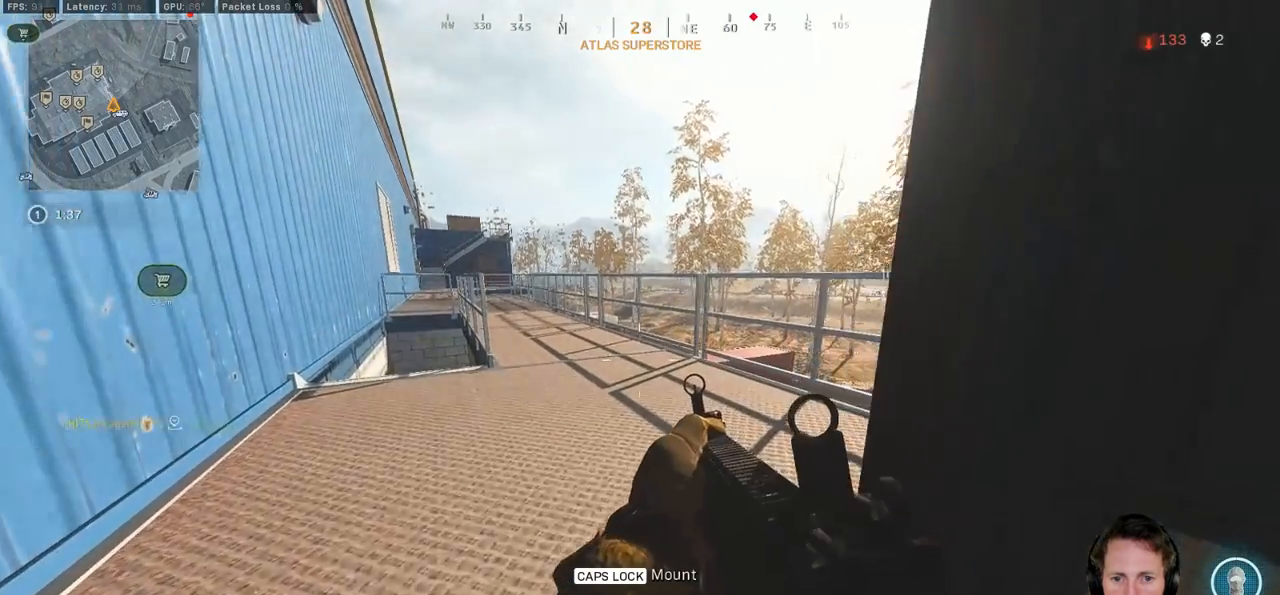
{"keys": ["ctrl", "w"], "mouse": [], "events": [[33, "a", "up"]]}
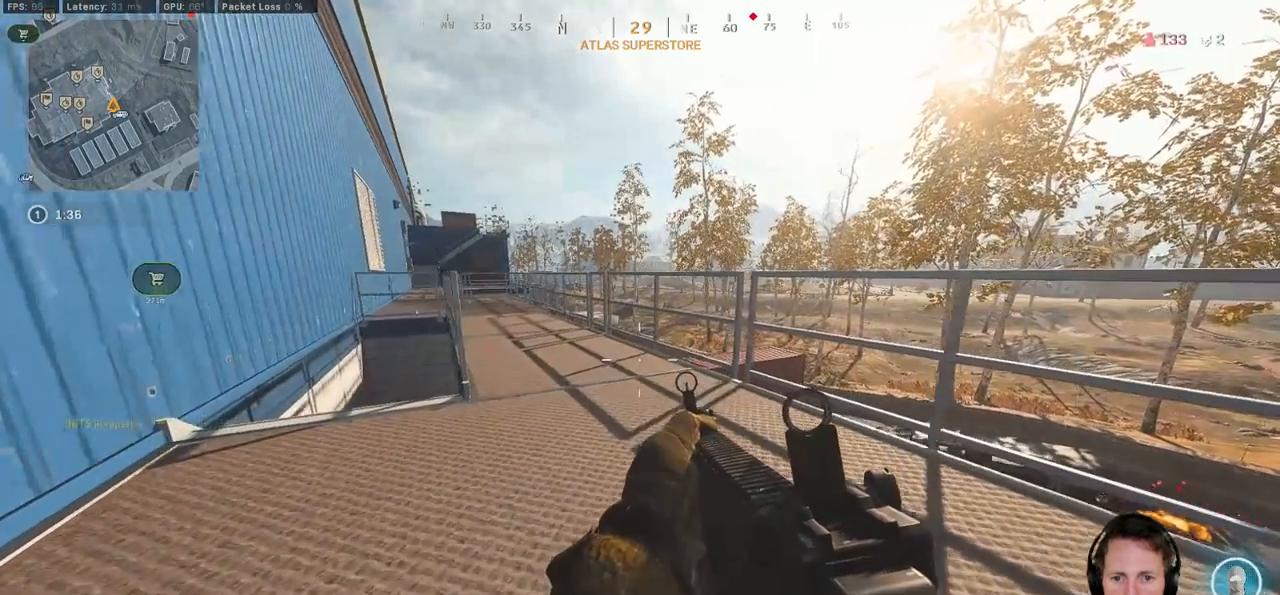
{"keys": ["a", "ctrl", "w"], "mouse": [], "events": [[317, "a", "down"]]}
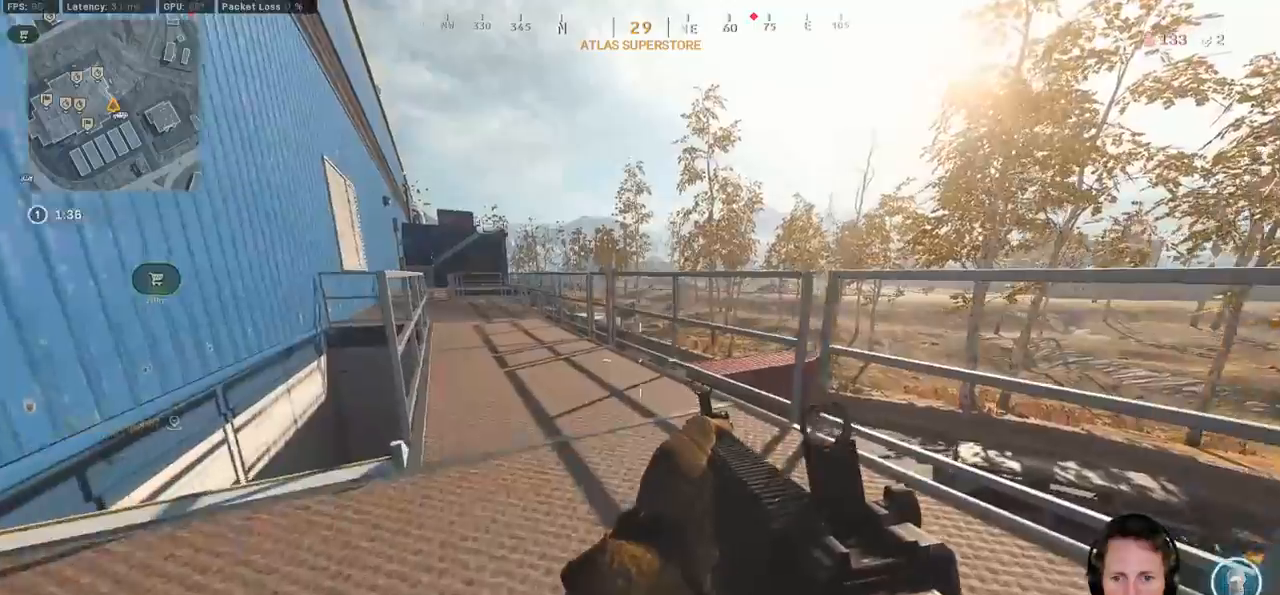
{"keys": ["ctrl", "w"], "mouse": [], "events": [[50, "a", "up"]]}
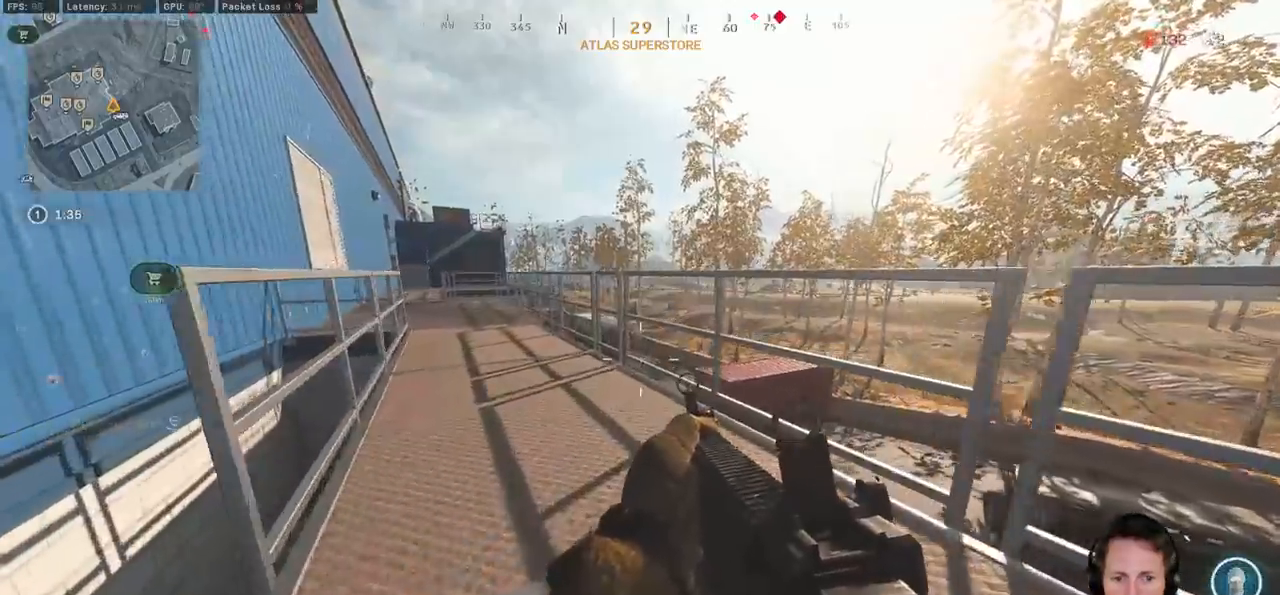
{"keys": ["ctrl", "w"], "mouse": [], "events": []}
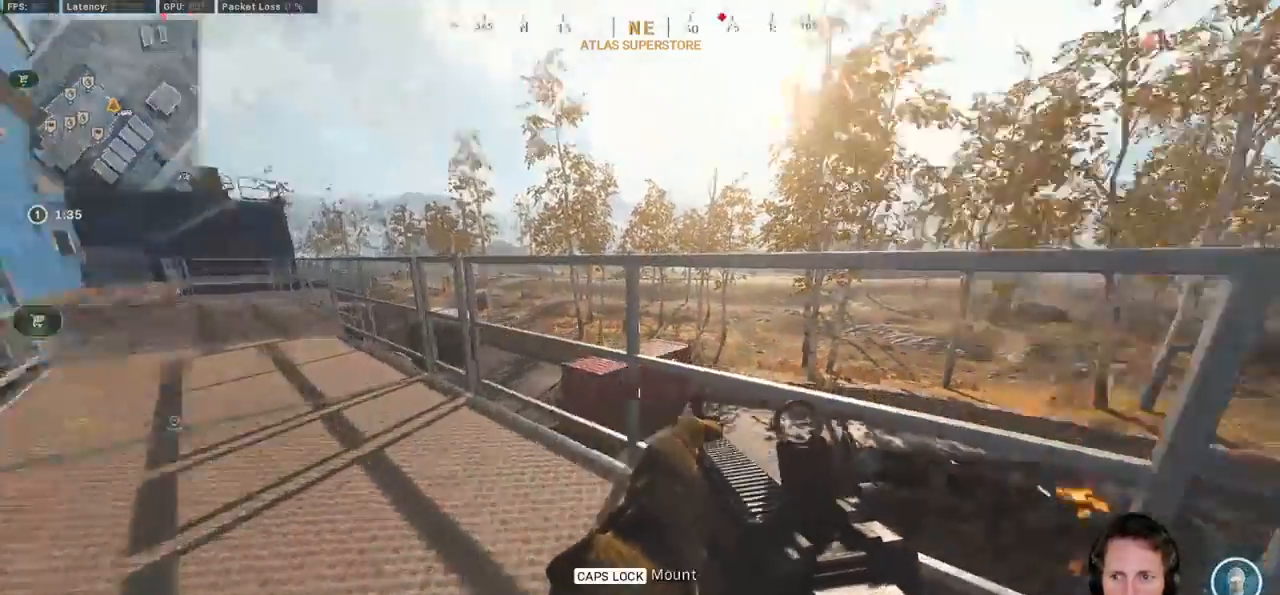
{"keys": ["shift", "w"], "mouse": [], "events": [[83, "space", "down"], [150, "ctrl", "up"], [200, "space", "up"], [217, "space", "down"], [383, "space", "up"], [467, "shift", "down"]]}
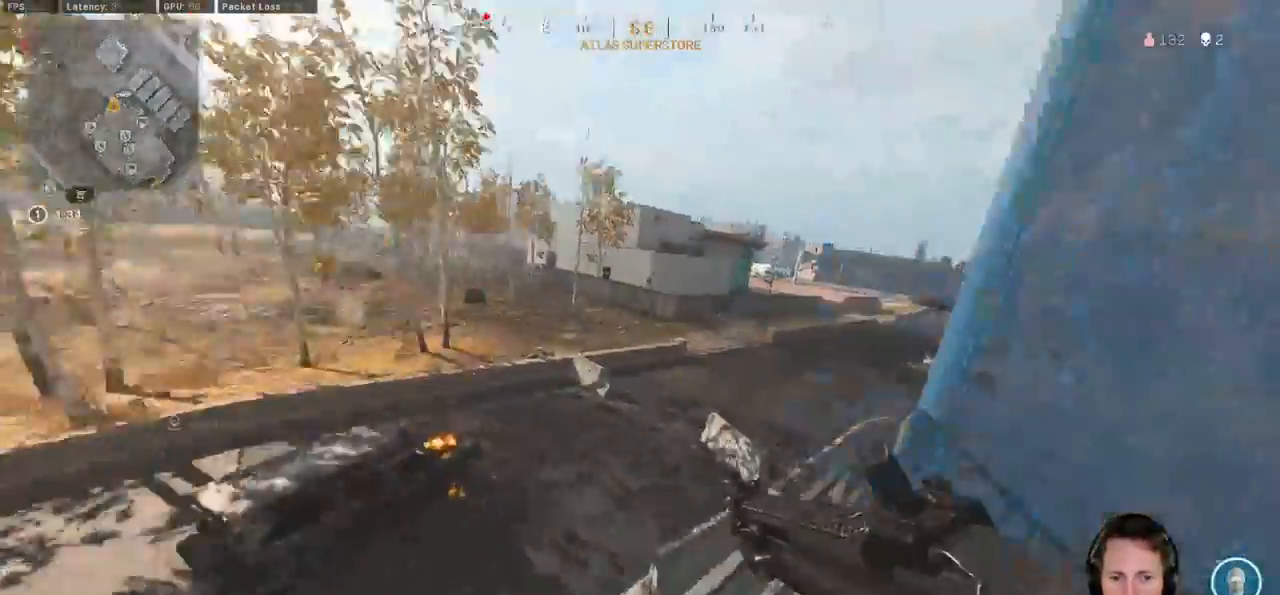
{"keys": ["shift", "w"], "mouse": [], "events": []}
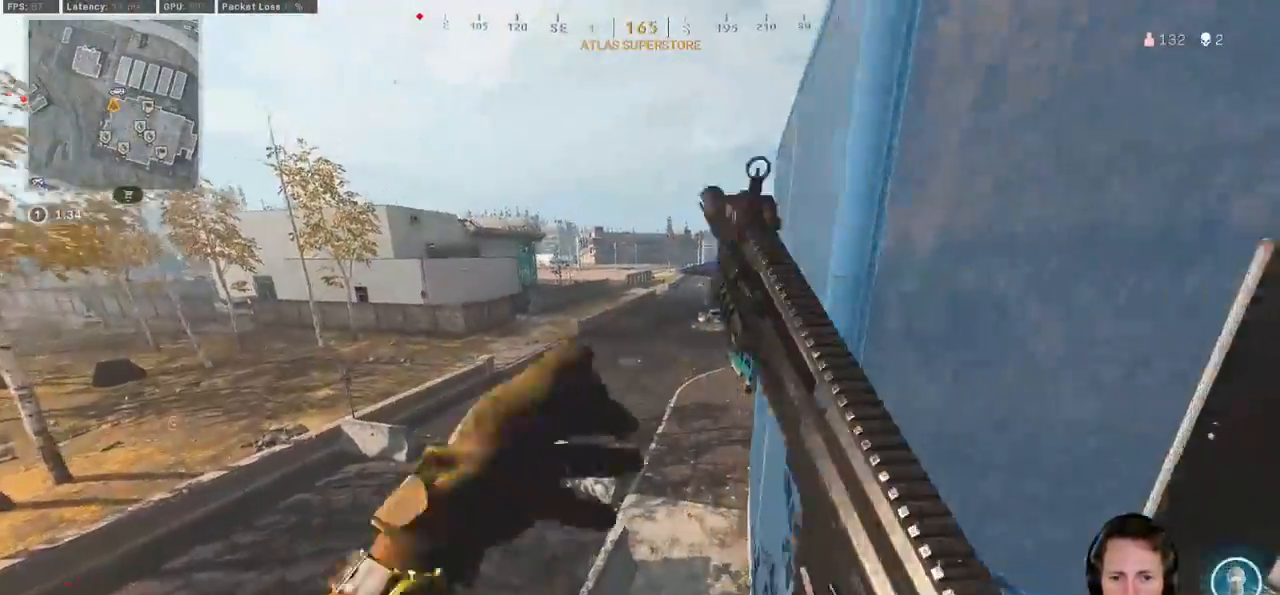
{"keys": ["d", "w"], "mouse": [], "events": [[17, "space", "down"], [117, "shift", "up"], [217, "space", "up"], [450, "d", "down"]]}
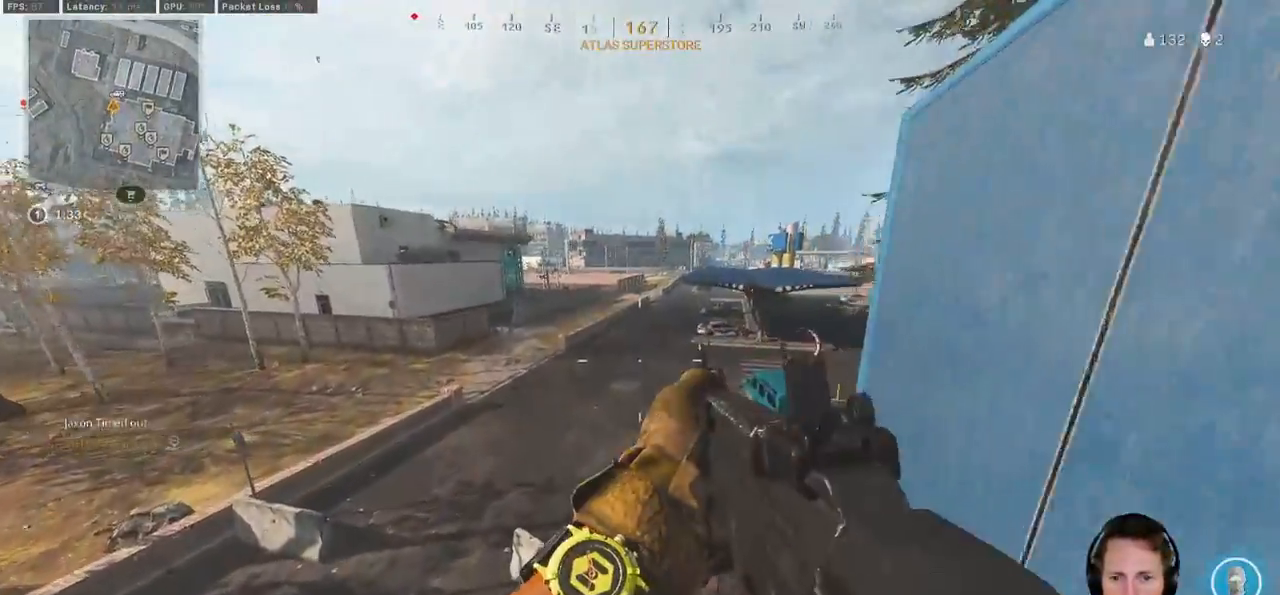
{"keys": ["d", "shift", "w"], "mouse": [], "events": [[433, "shift", "down"]]}
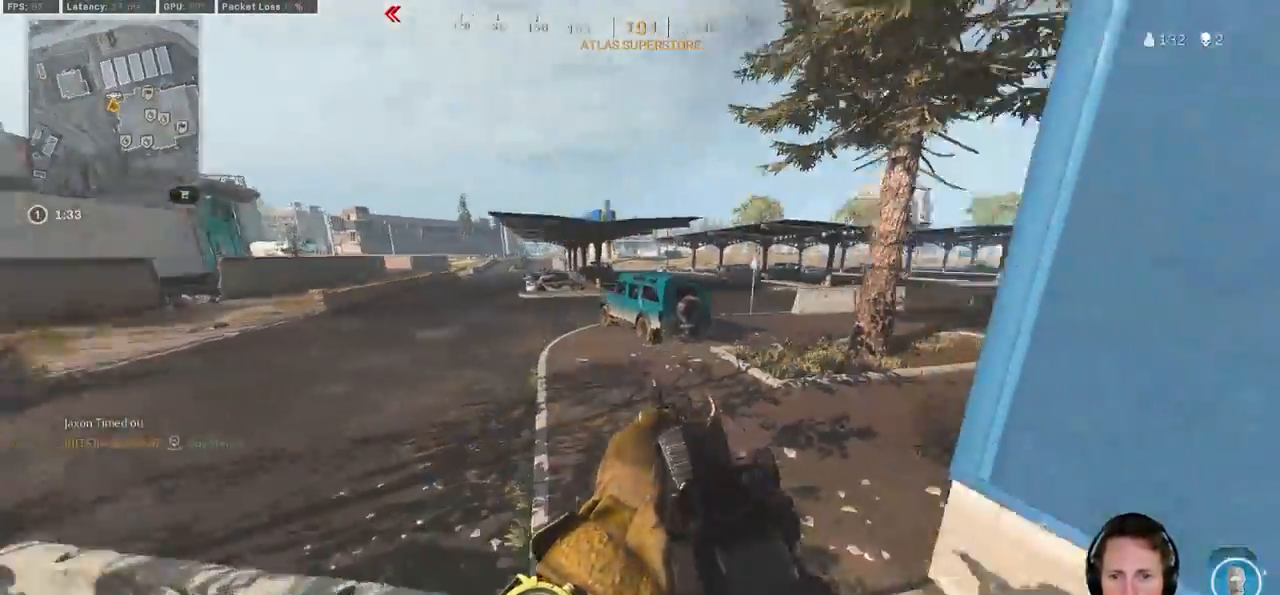
{"keys": ["a", "shift", "w"], "mouse": [], "events": [[67, "d", "up"], [350, "a", "down"]]}
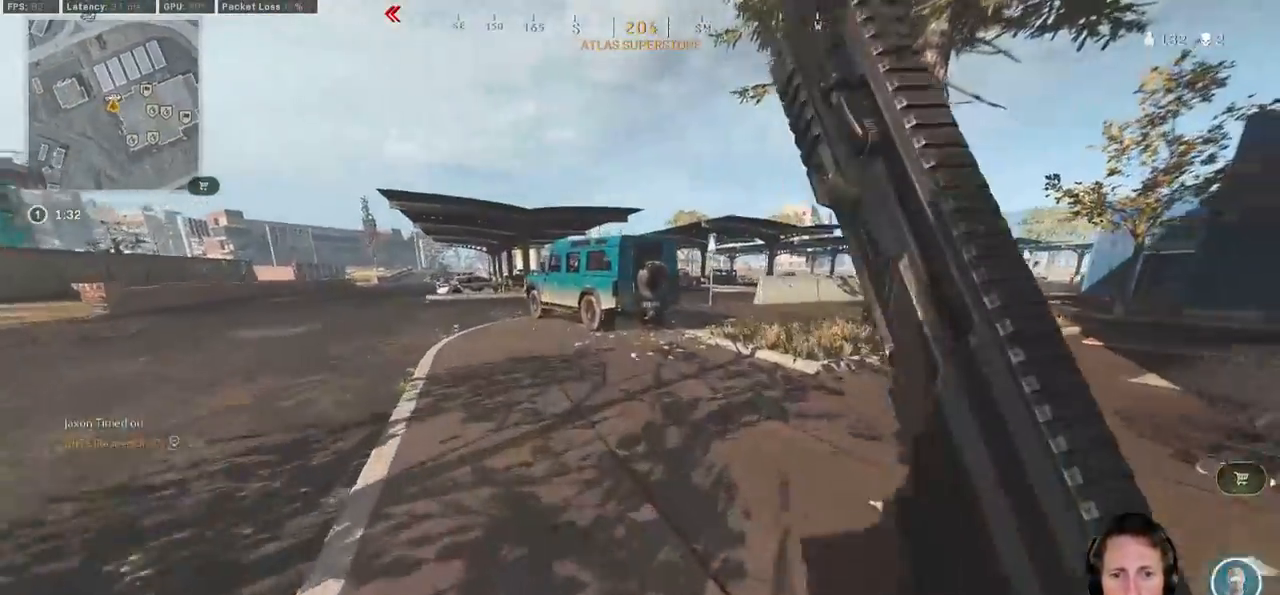
{"keys": ["shift", "w"], "mouse": [], "events": [[50, "a", "up"]]}
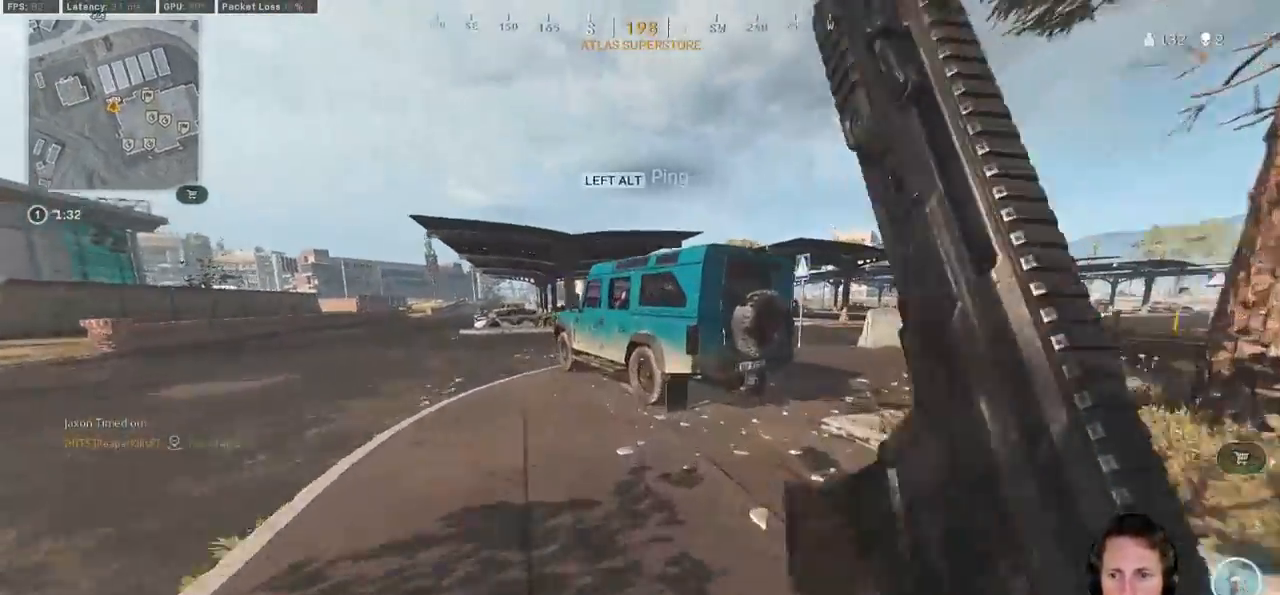
{"keys": ["a", "f", "space", "w"], "mouse": [], "events": [[117, "space", "down"], [150, "shift", "up"], [350, "f", "down"], [483, "a", "down"]]}
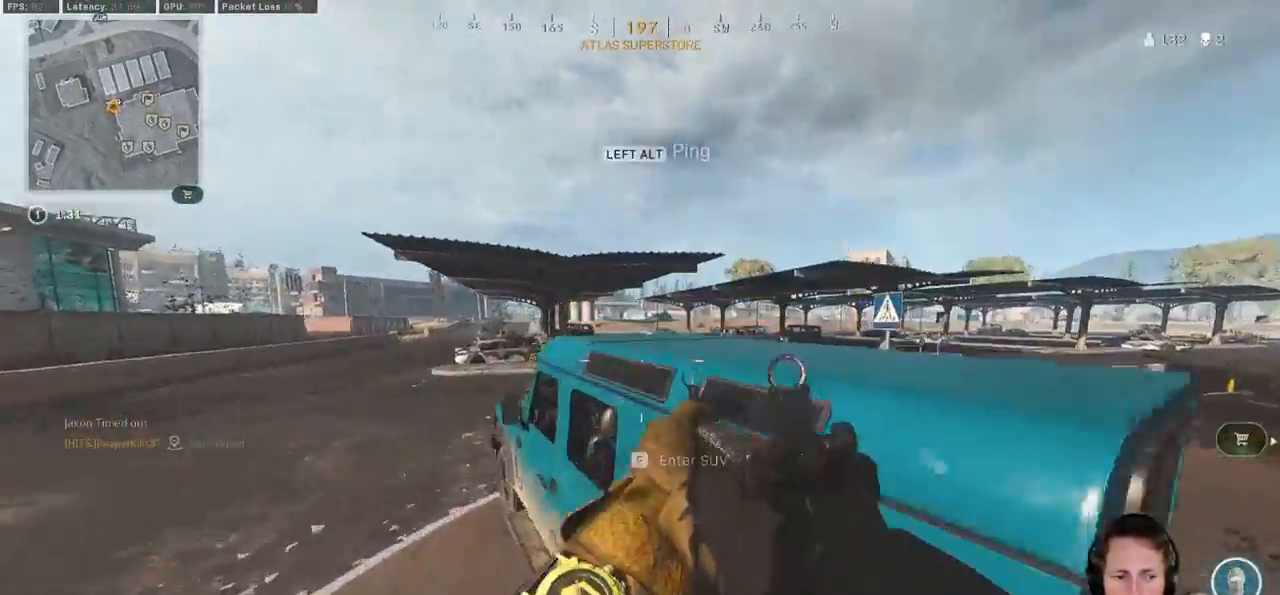
{"keys": ["a", "w"], "mouse": [], "events": [[150, "f", "up"], [150, "space", "up"]]}
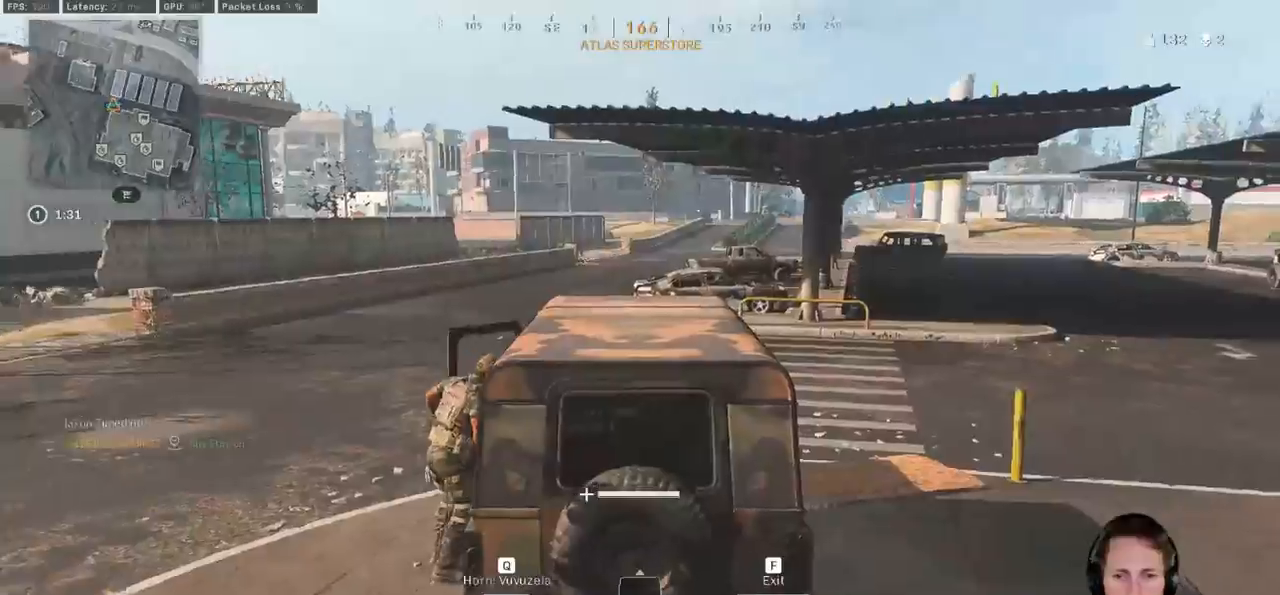
{"keys": ["w"], "mouse": [], "events": [[500, "a", "up"]]}
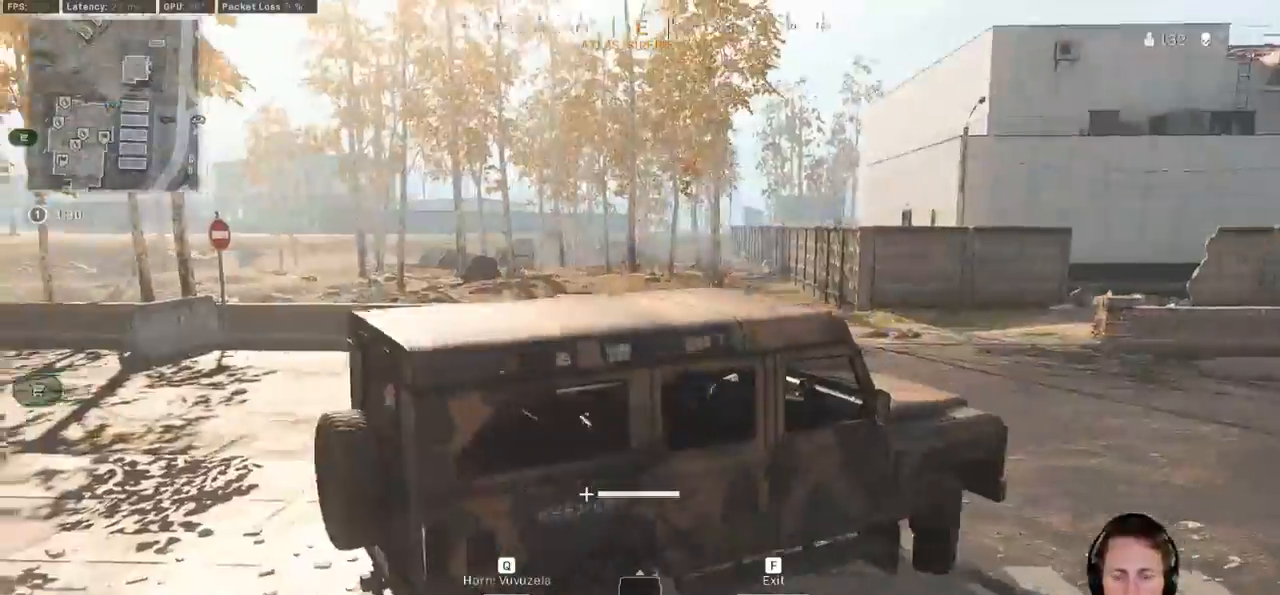
{"keys": ["a", "w"], "mouse": [], "events": [[267, "a", "down"]]}
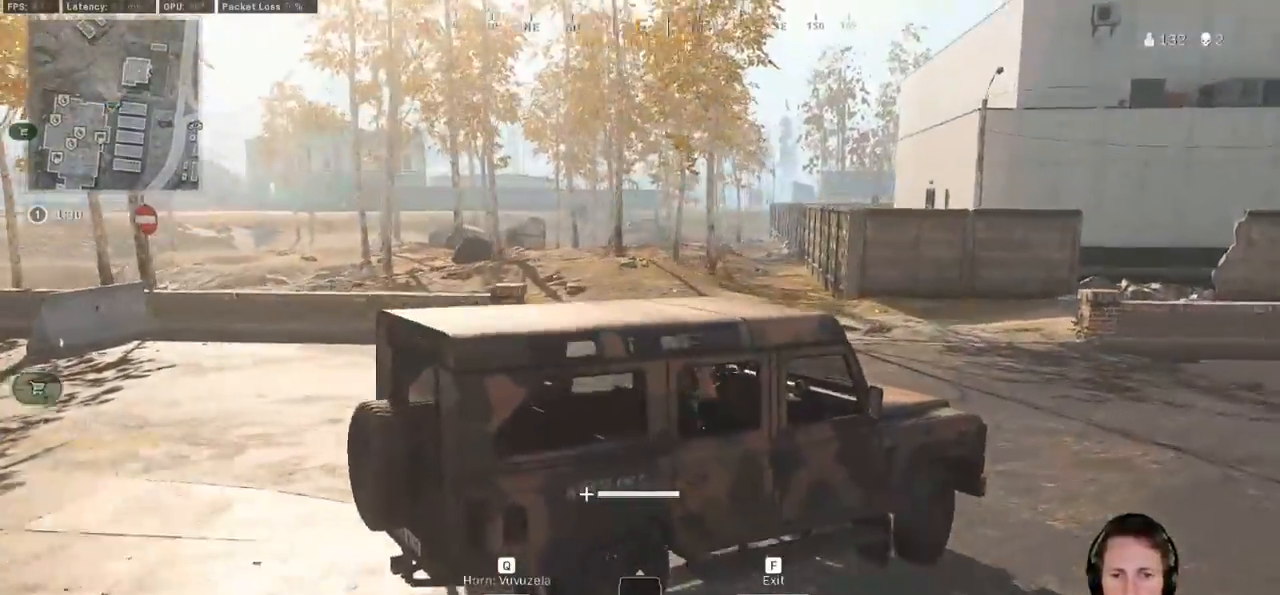
{"keys": ["a", "w"], "mouse": [], "events": []}
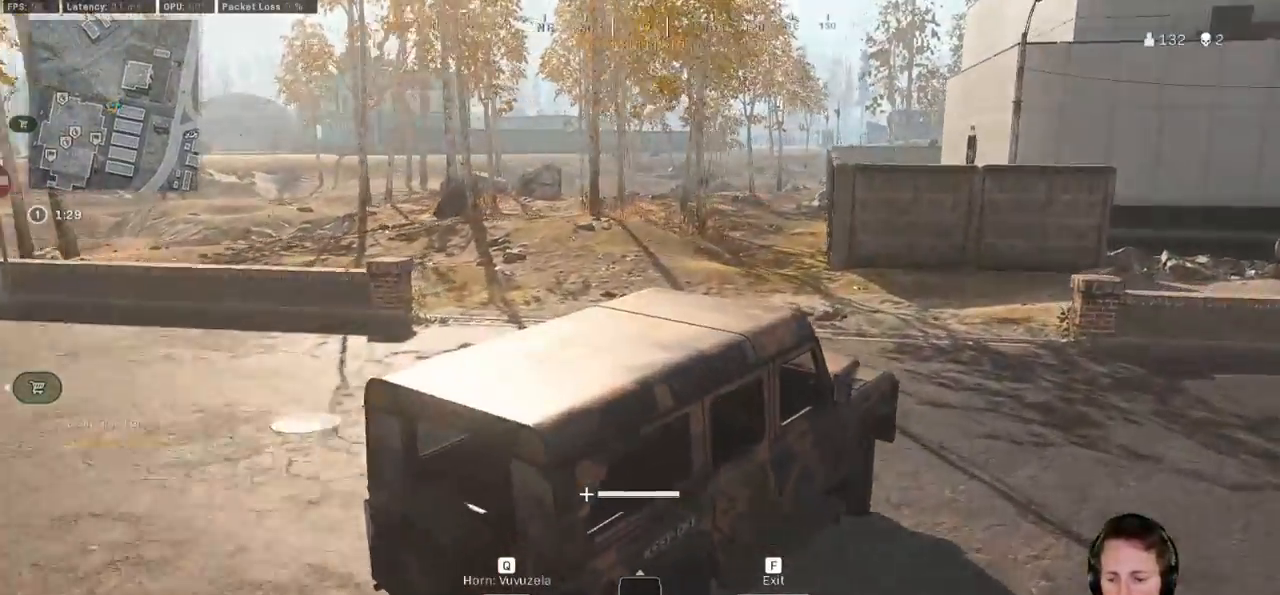
{"keys": ["a", "w"], "mouse": [], "events": []}
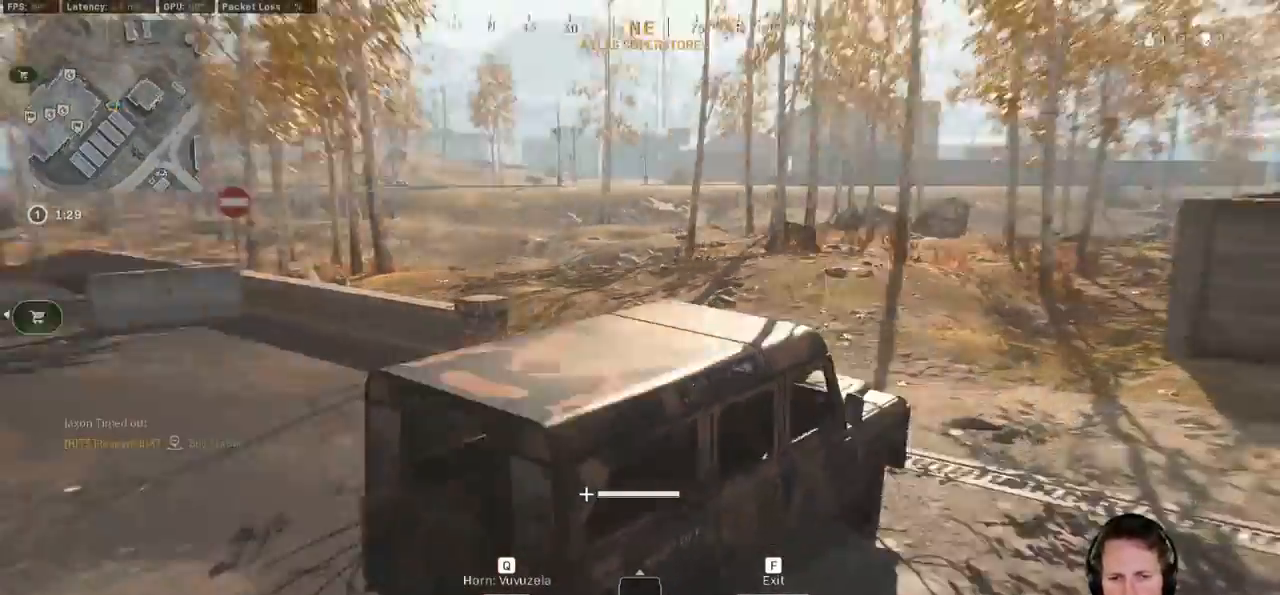
{"keys": ["a", "w"], "mouse": [], "events": []}
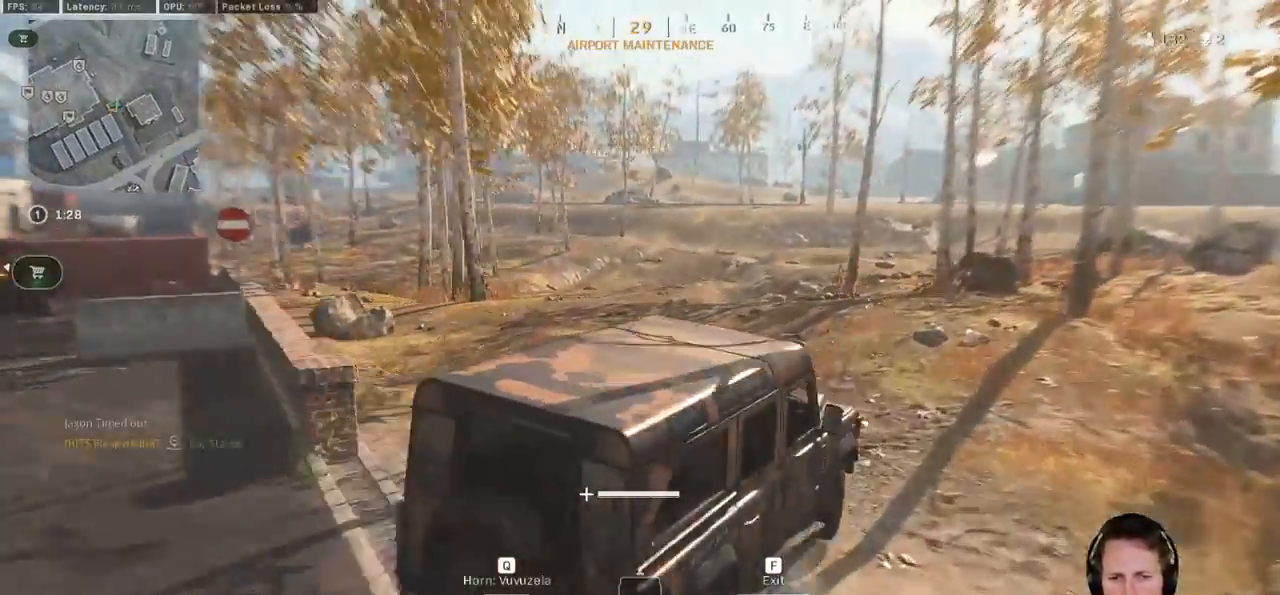
{"keys": ["w"], "mouse": [], "events": [[500, "a", "up"]]}